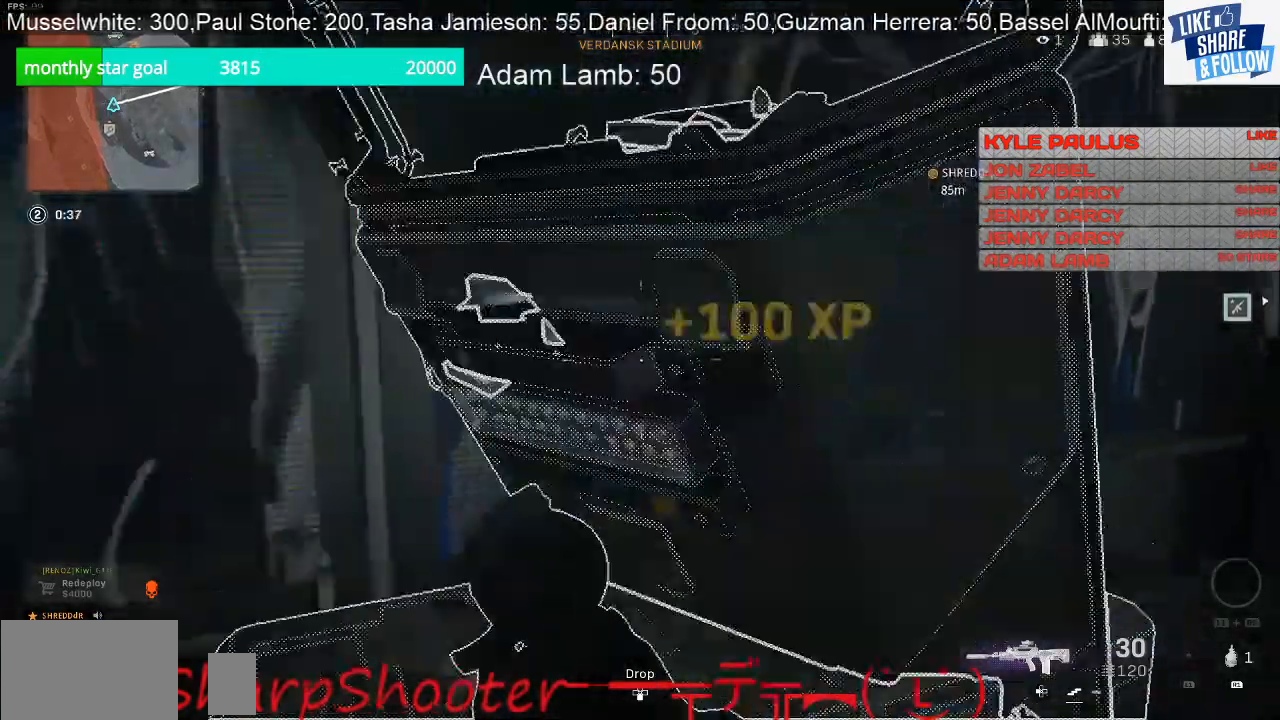
Gameplay with a controller (PlayStation layout); each line is a JSON object with the inputs held at the frame after it. "events" lists button and stick changes between this image and that frame as [ms after this image, input, new state], when the widget could be followed in between.
{"buttons": [], "left_stick": "down-right", "right_stick": "down-left", "events": [[33, "left_stick", "right"], [133, "SQUARE", "up"], [167, "left_stick", "down-right"], [300, "right_stick", "down-left"]]}
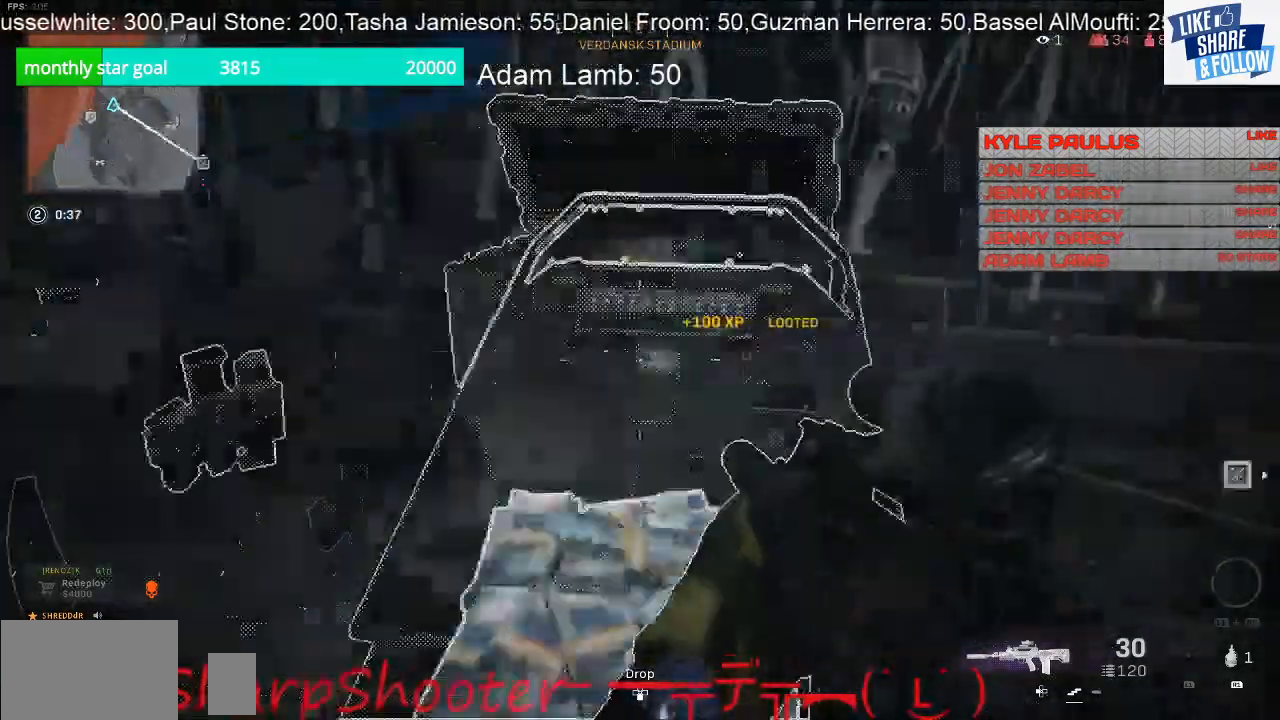
{"buttons": [], "left_stick": "up", "right_stick": "left", "events": [[300, "left_stick", "up-right"], [433, "left_stick", "up"], [433, "right_stick", "left"]]}
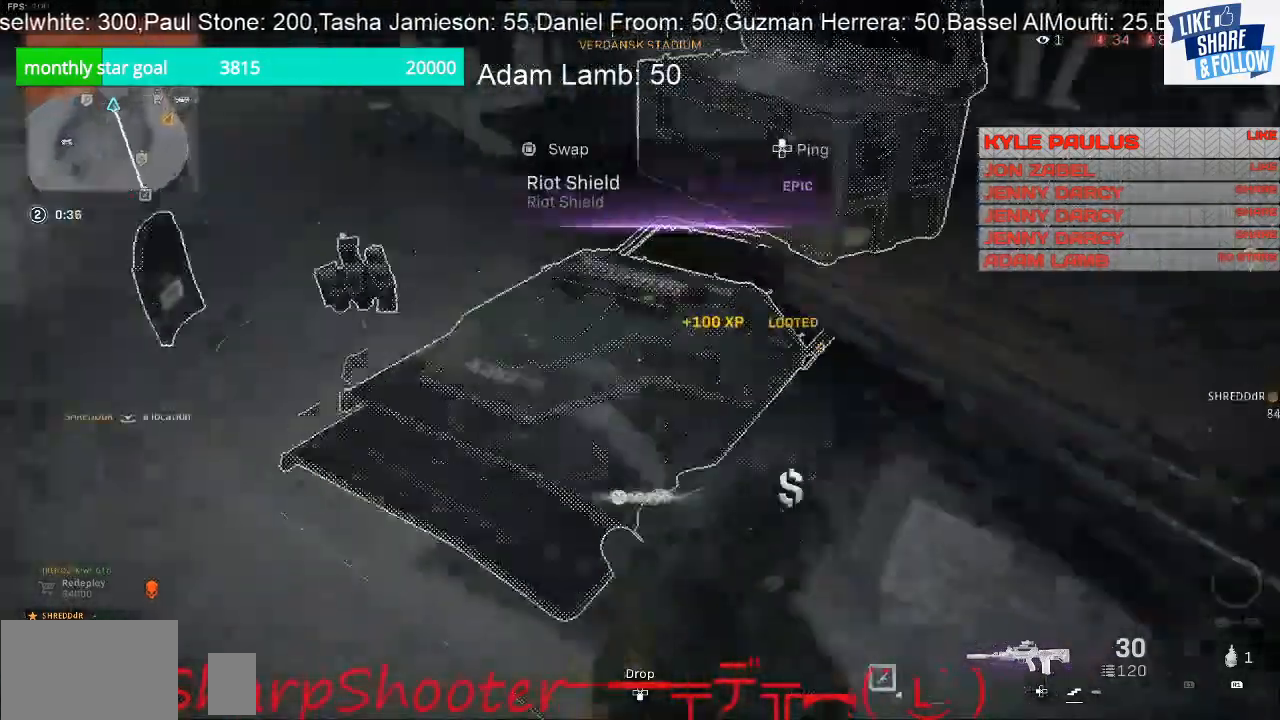
{"buttons": [], "left_stick": "down-left", "right_stick": "up-left", "events": [[100, "right_stick", "up-left"], [367, "left_stick", "up-left"], [367, "right_stick", "up-right"], [467, "left_stick", "down-left"], [467, "right_stick", "up-left"]]}
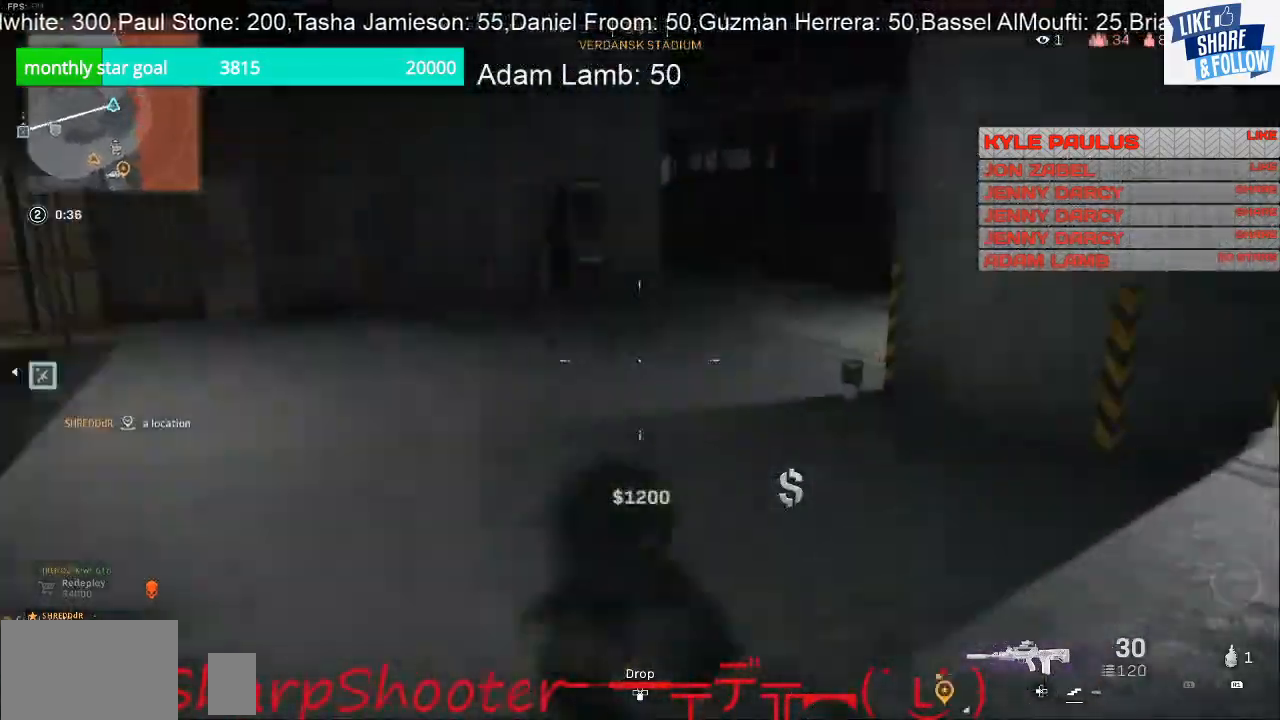
{"buttons": [], "left_stick": "up-left", "right_stick": "up-left", "events": [[133, "left_stick", "down"], [300, "left_stick", "left"], [467, "left_stick", "up-left"]]}
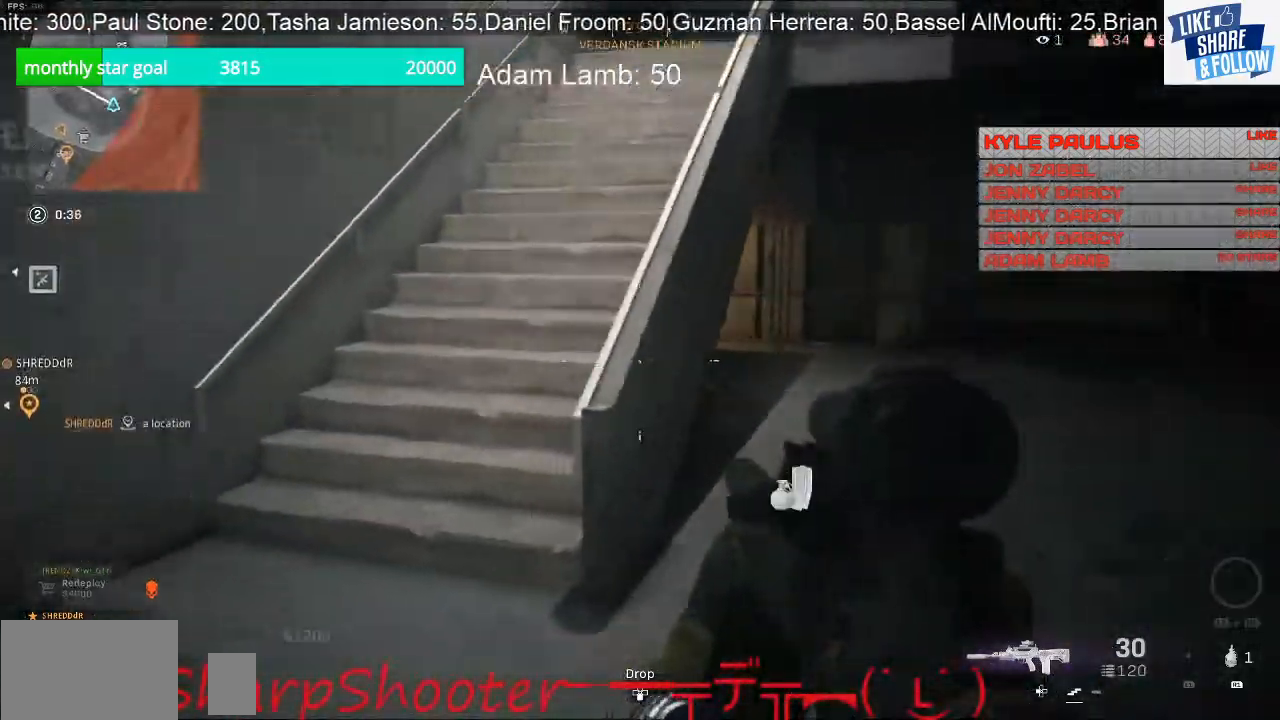
{"buttons": [], "left_stick": "up", "right_stick": "right", "events": [[33, "right_stick", "up"], [300, "left_stick", "up"], [300, "right_stick", "center"], [400, "right_stick", "right"]]}
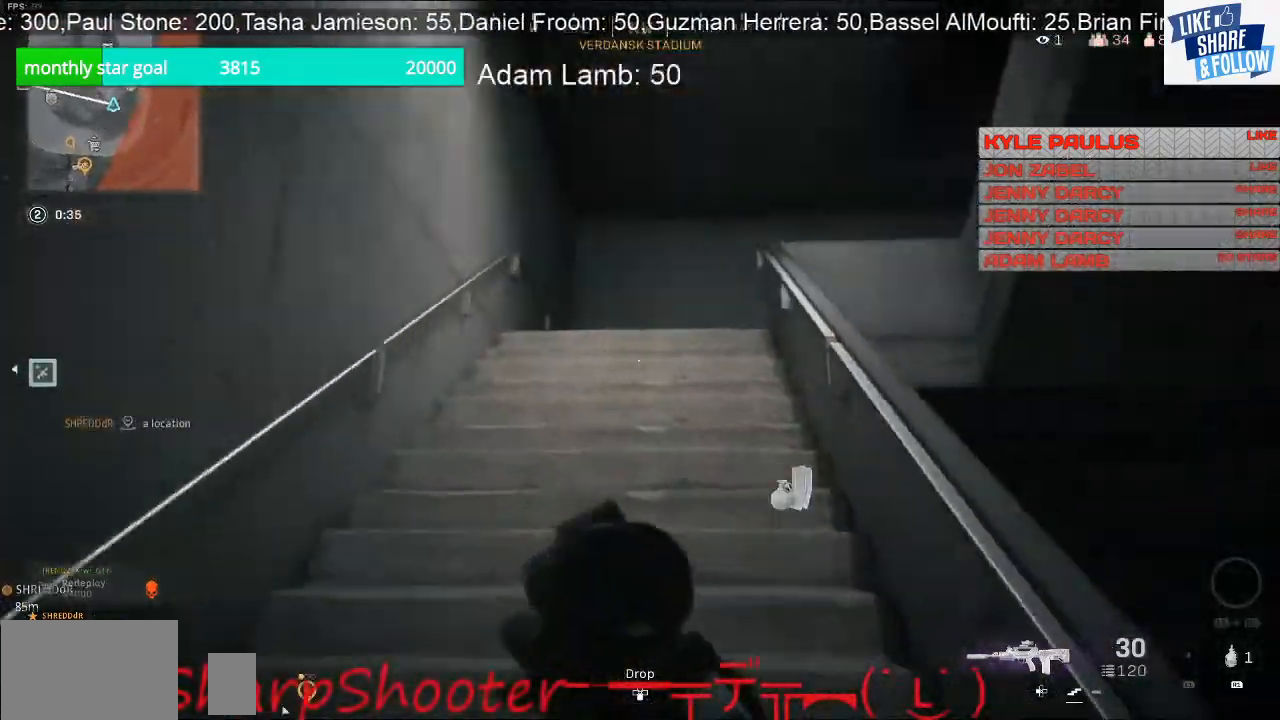
{"buttons": [], "left_stick": "up", "right_stick": "down", "events": [[100, "right_stick", "center"], [500, "right_stick", "down"]]}
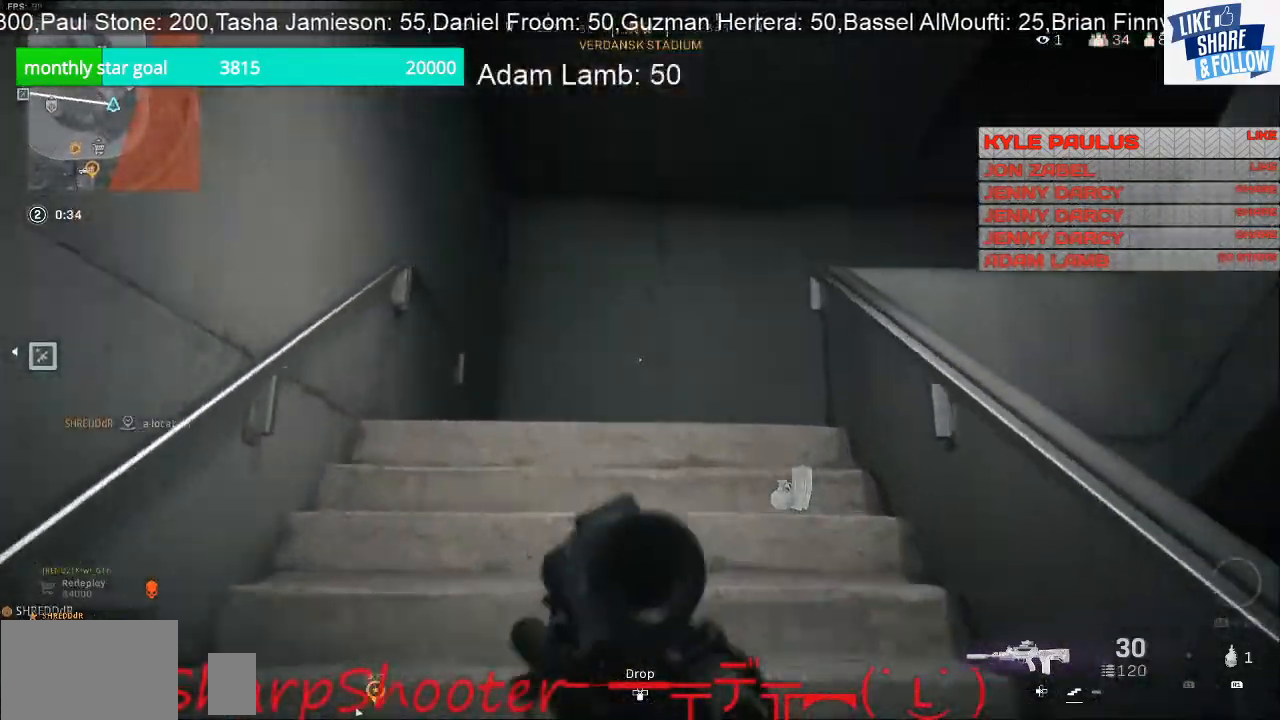
{"buttons": [], "left_stick": "up", "right_stick": "down-right", "events": [[367, "right_stick", "center"], [467, "right_stick", "down-right"]]}
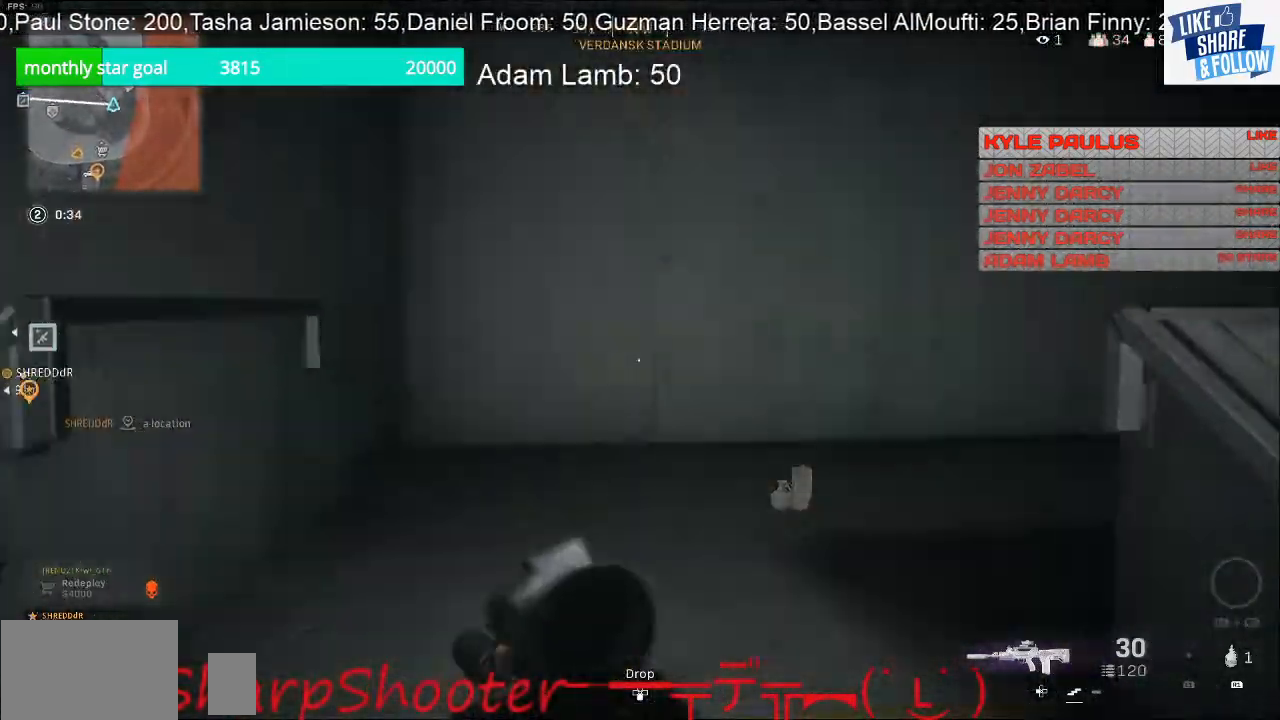
{"buttons": [], "left_stick": "up", "right_stick": "up-right", "events": [[167, "right_stick", "right"], [500, "right_stick", "up-right"]]}
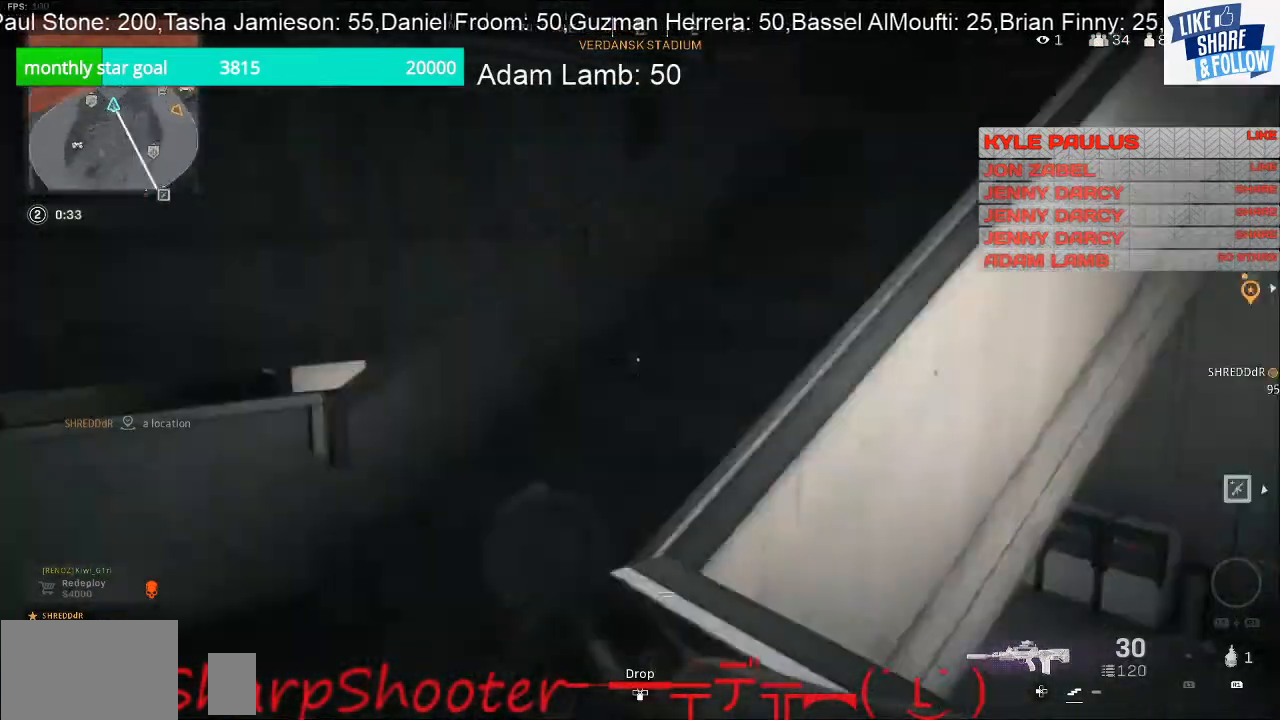
{"buttons": [], "left_stick": "up", "right_stick": "center", "events": [[433, "right_stick", "center"]]}
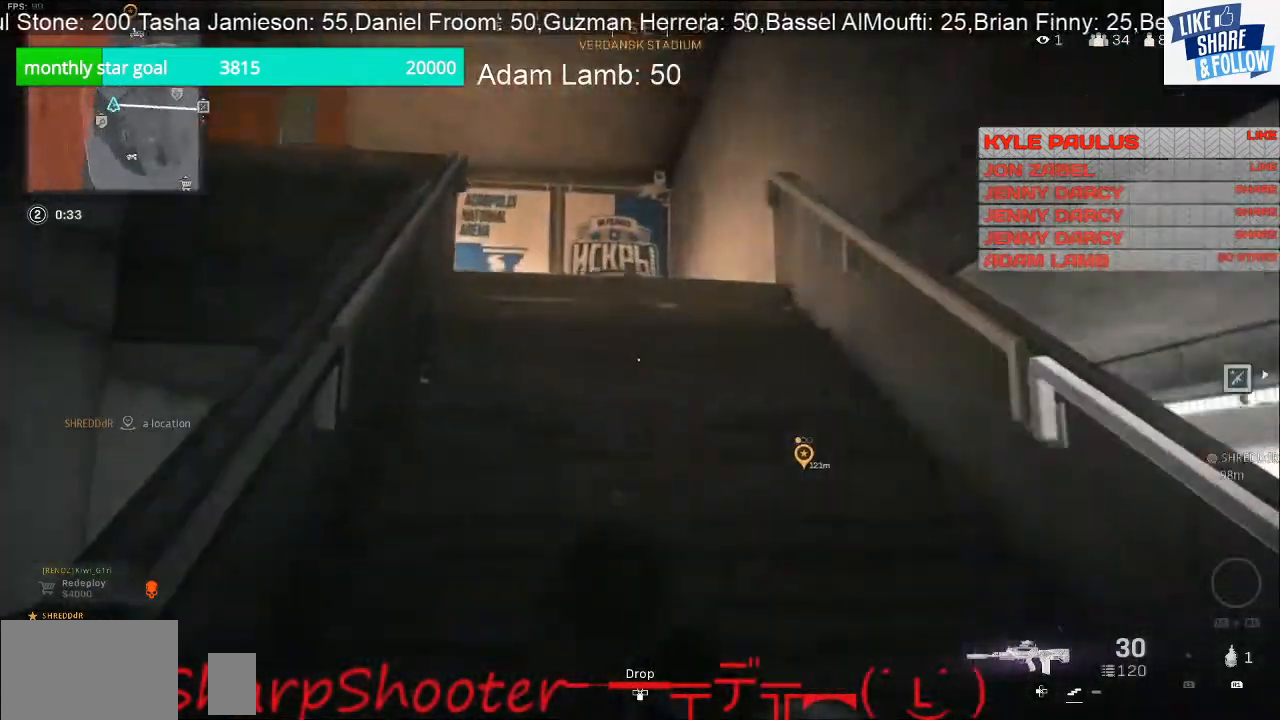
{"buttons": [], "left_stick": "up", "right_stick": "down", "events": [[200, "right_stick", "down"]]}
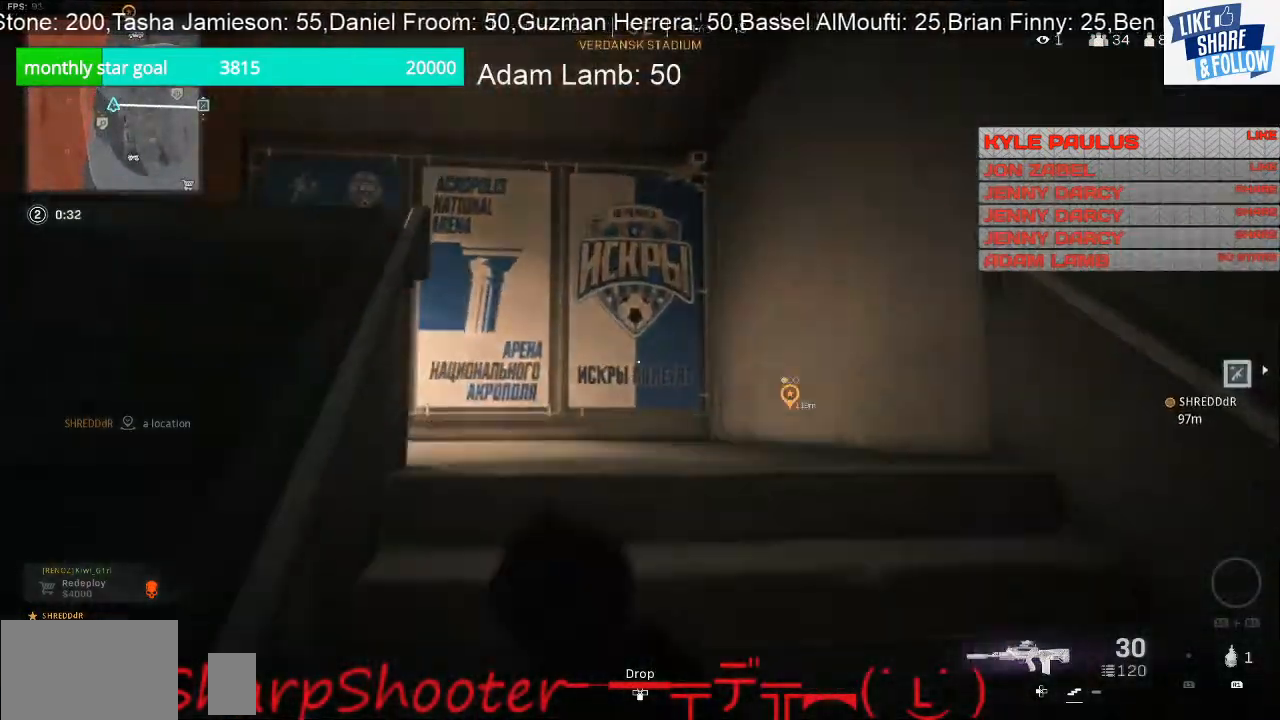
{"buttons": [], "left_stick": "up", "right_stick": "down-left", "events": [[367, "right_stick", "down-left"]]}
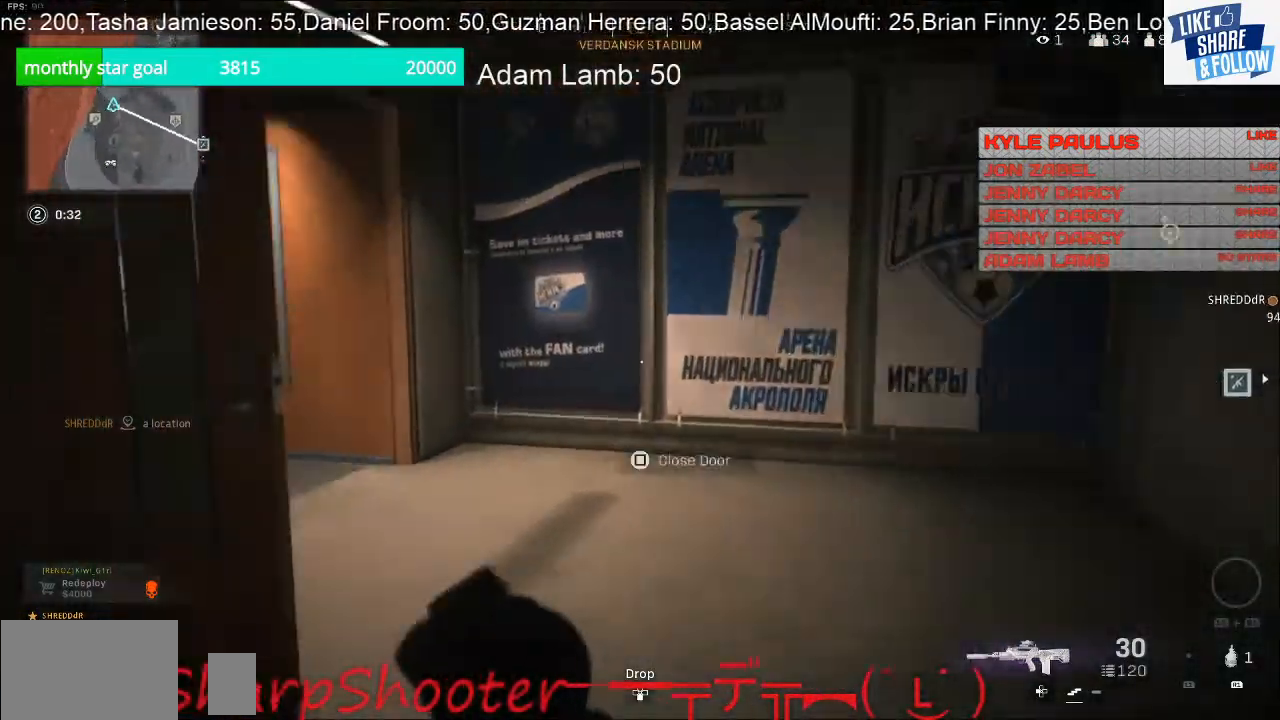
{"buttons": [], "left_stick": "up", "right_stick": "left", "events": [[133, "right_stick", "left"]]}
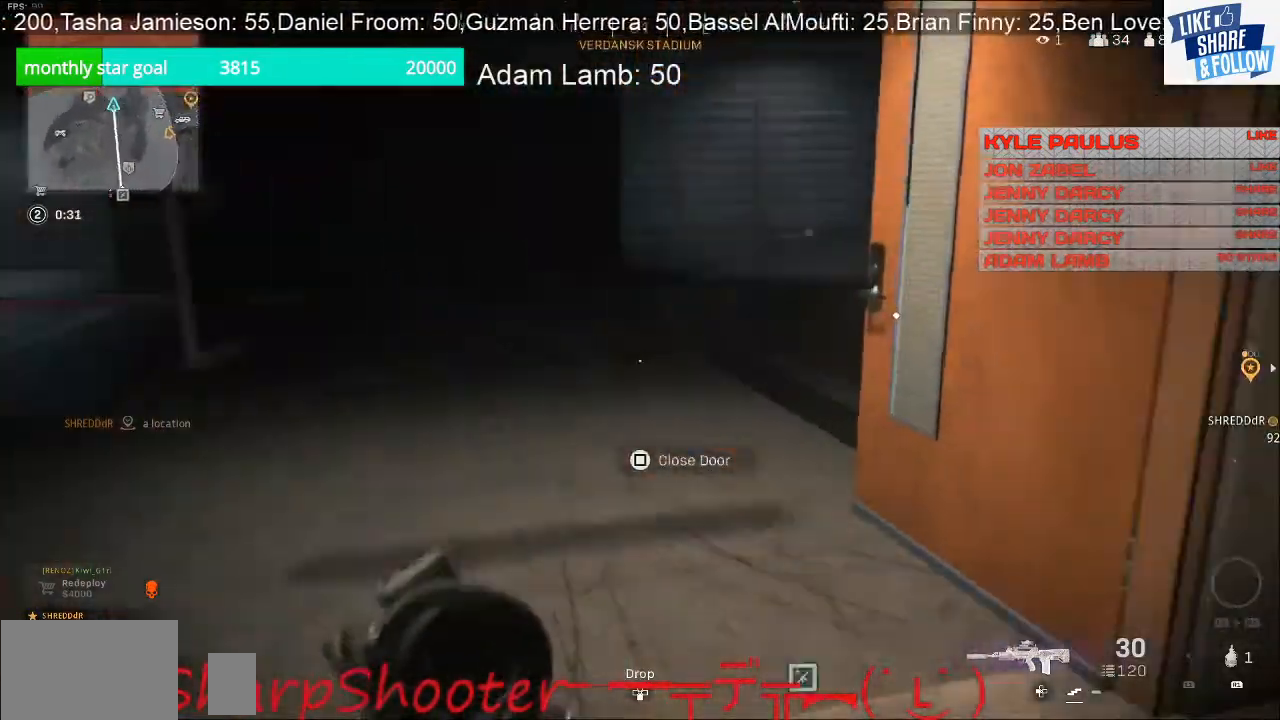
{"buttons": [], "left_stick": "up", "right_stick": "right", "events": [[100, "right_stick", "center"], [267, "right_stick", "right"]]}
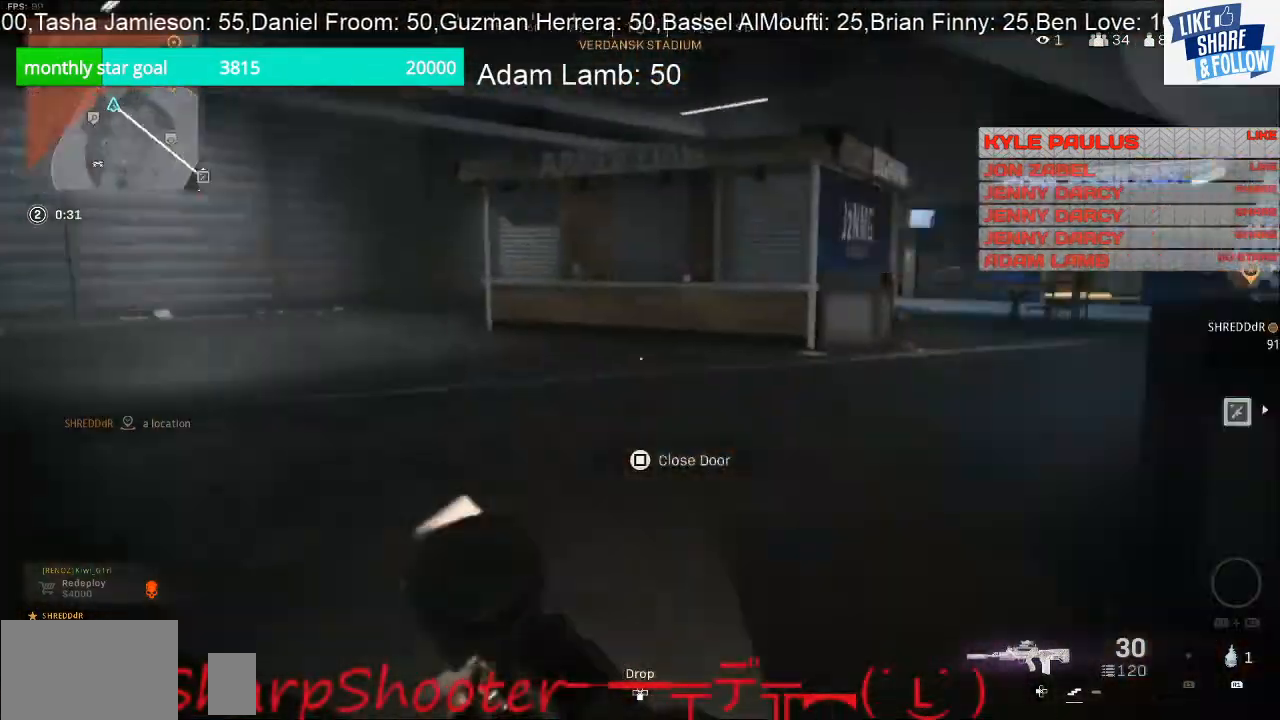
{"buttons": [], "left_stick": "up", "right_stick": "center", "events": [[367, "right_stick", "center"]]}
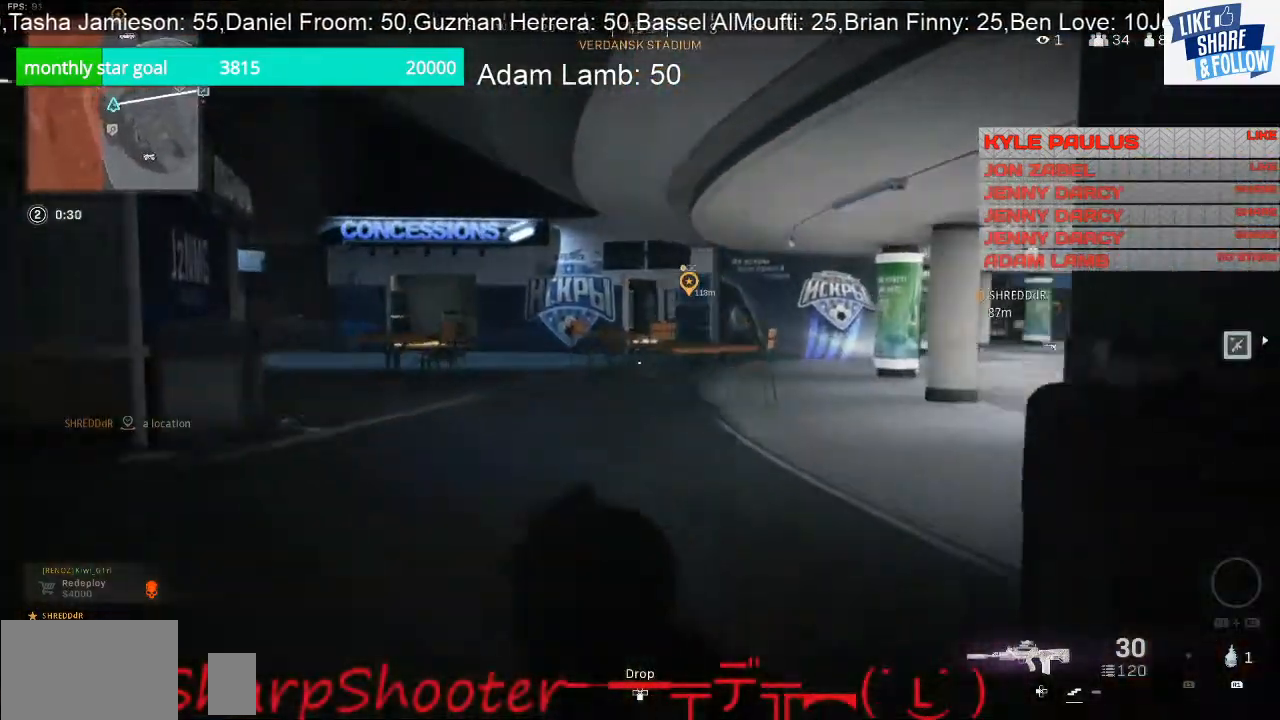
{"buttons": [], "left_stick": "up", "right_stick": "center", "events": [[200, "right_stick", "right"], [400, "right_stick", "center"]]}
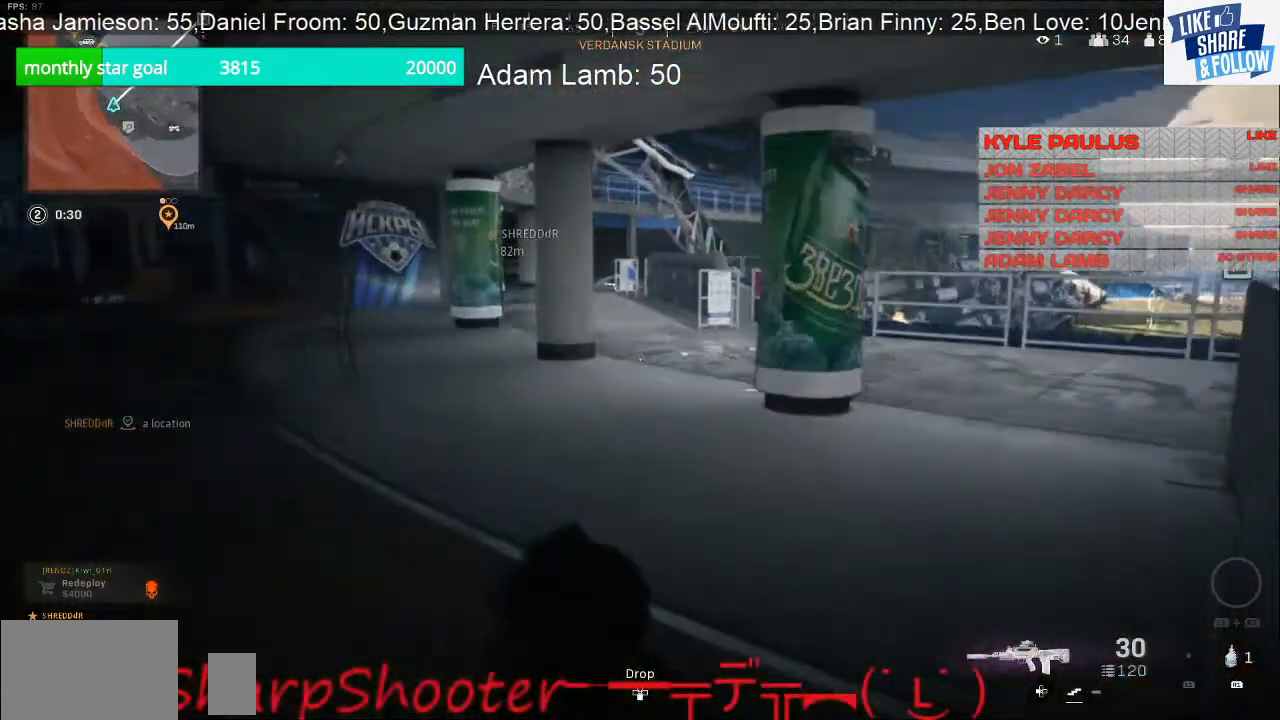
{"buttons": [], "left_stick": "up", "right_stick": "center", "events": [[100, "right_stick", "right"], [300, "right_stick", "center"]]}
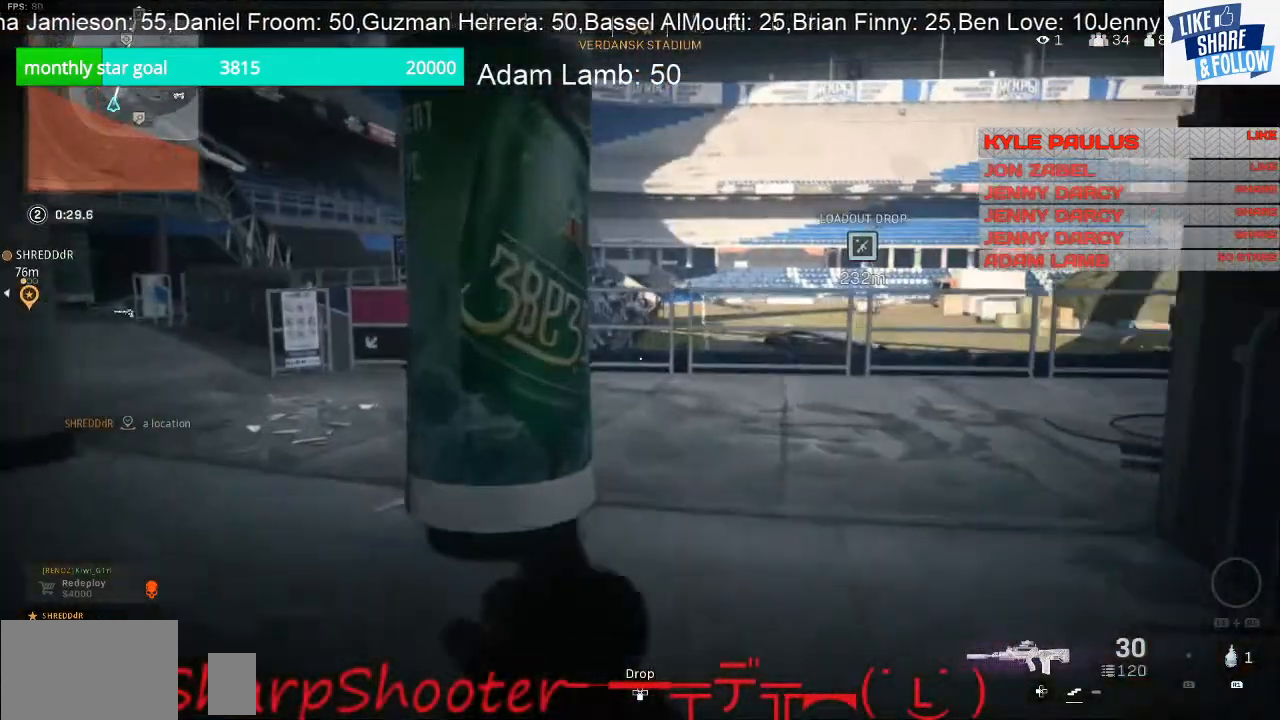
{"buttons": [], "left_stick": "up", "right_stick": "center", "events": [[133, "right_stick", "right"], [300, "right_stick", "center"]]}
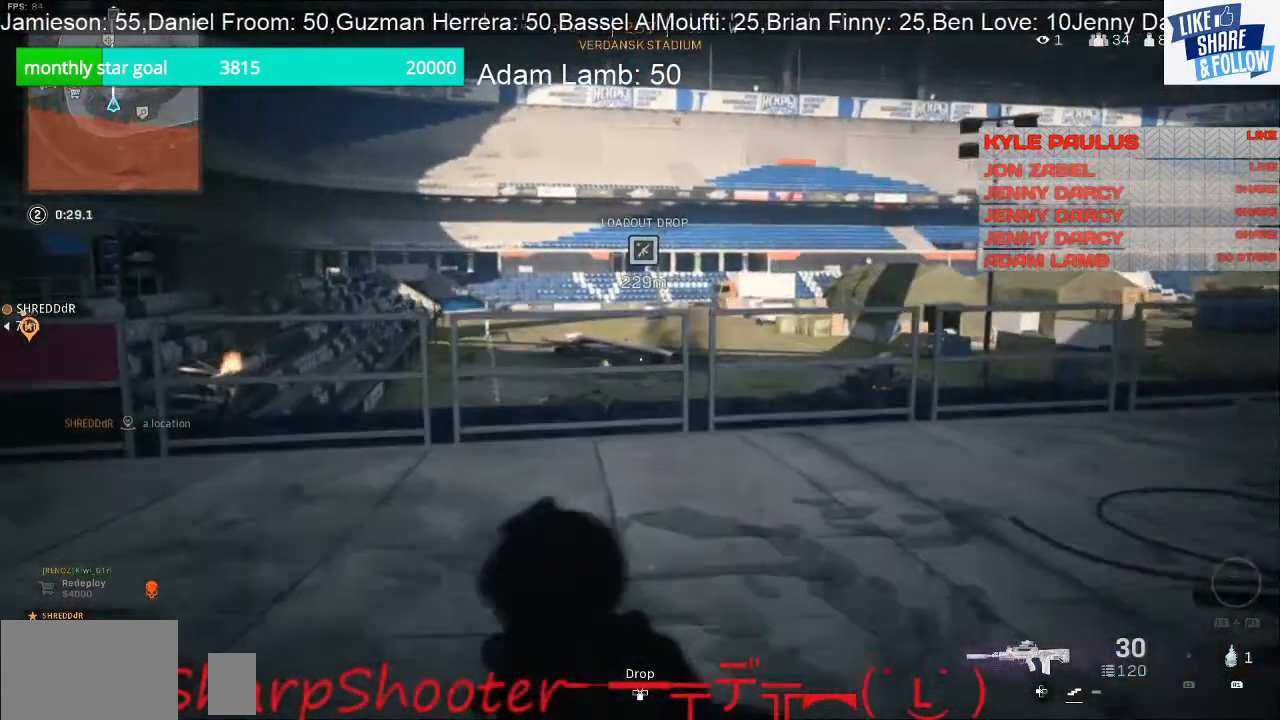
{"buttons": [], "left_stick": "up", "right_stick": "center", "events": []}
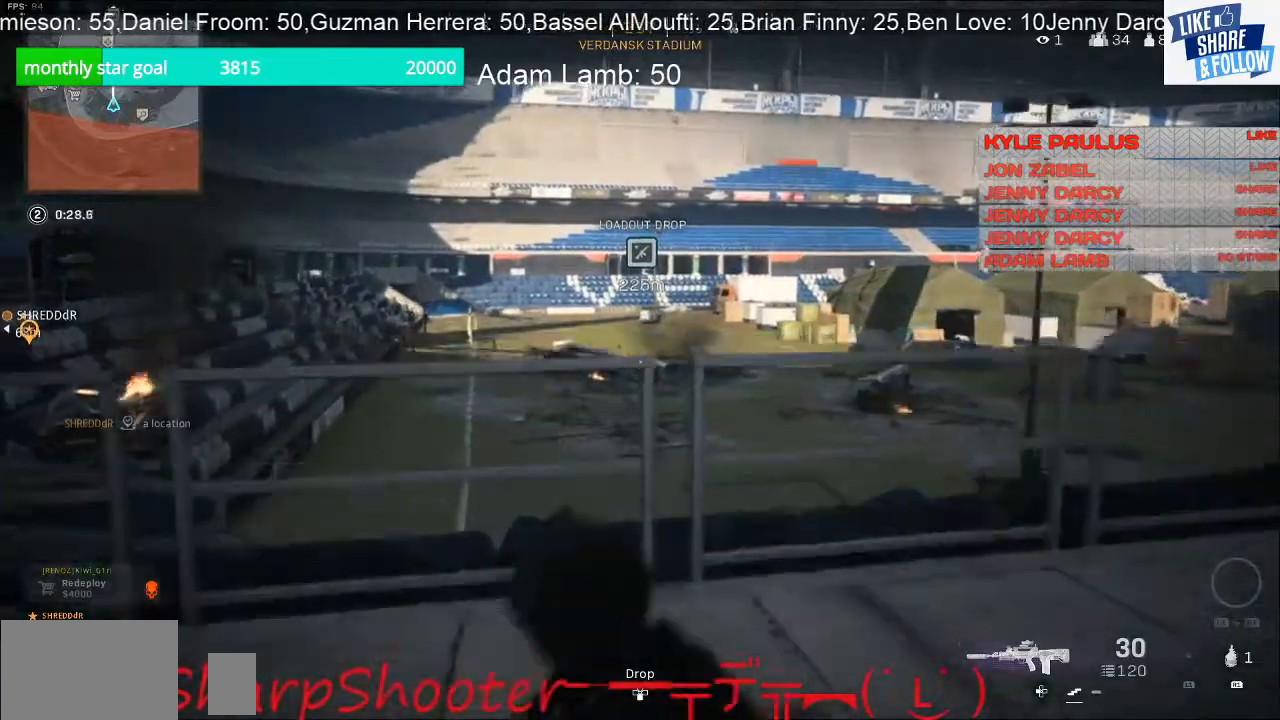
{"buttons": ["CROSS"], "left_stick": "up", "right_stick": "center", "events": [[400, "CROSS", "down"]]}
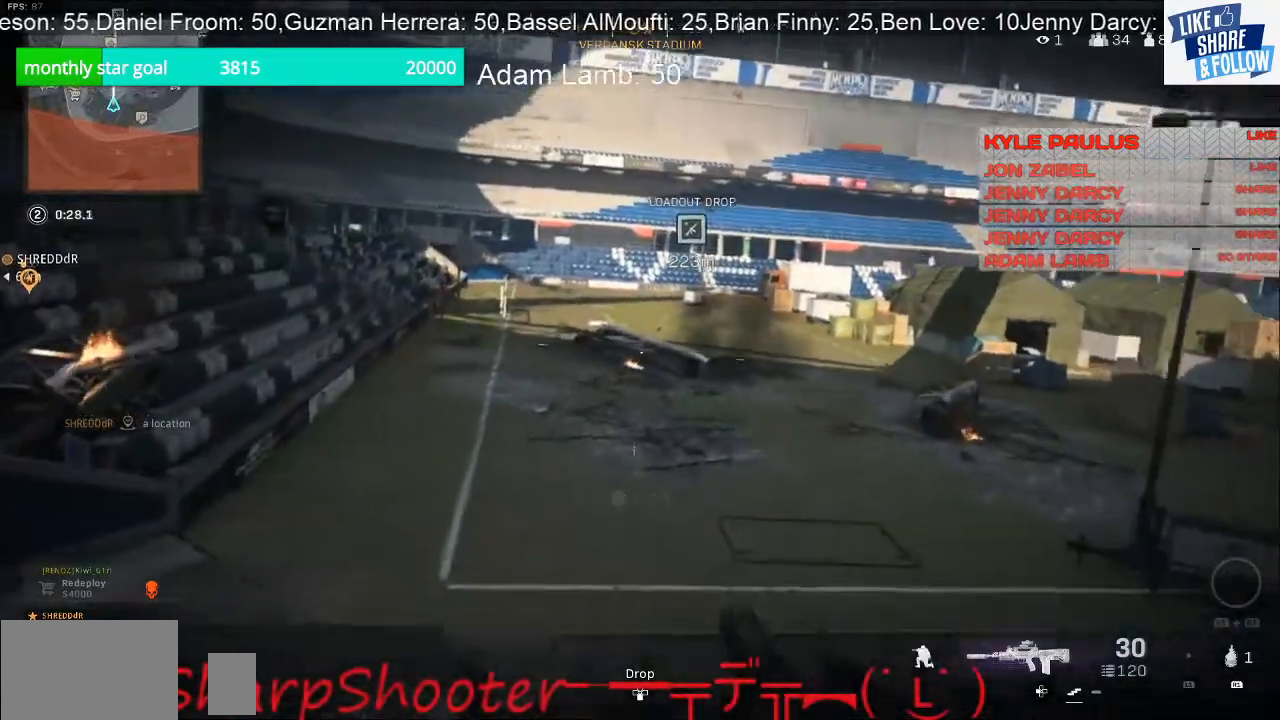
{"buttons": [], "left_stick": "up", "right_stick": "down-right", "events": [[33, "CROSS", "up"], [300, "right_stick", "down-right"]]}
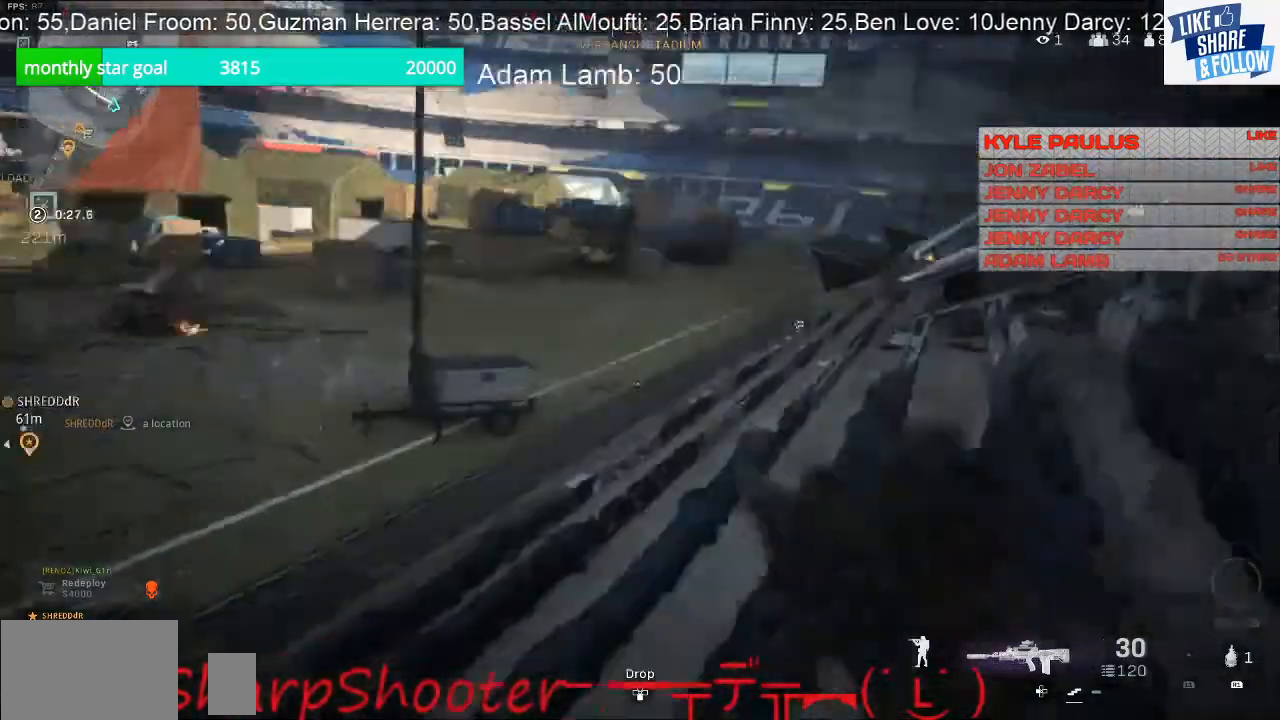
{"buttons": ["CROSS"], "left_stick": "up", "right_stick": "center", "events": [[133, "right_stick", "left"], [333, "right_stick", "center"], [400, "CROSS", "down"]]}
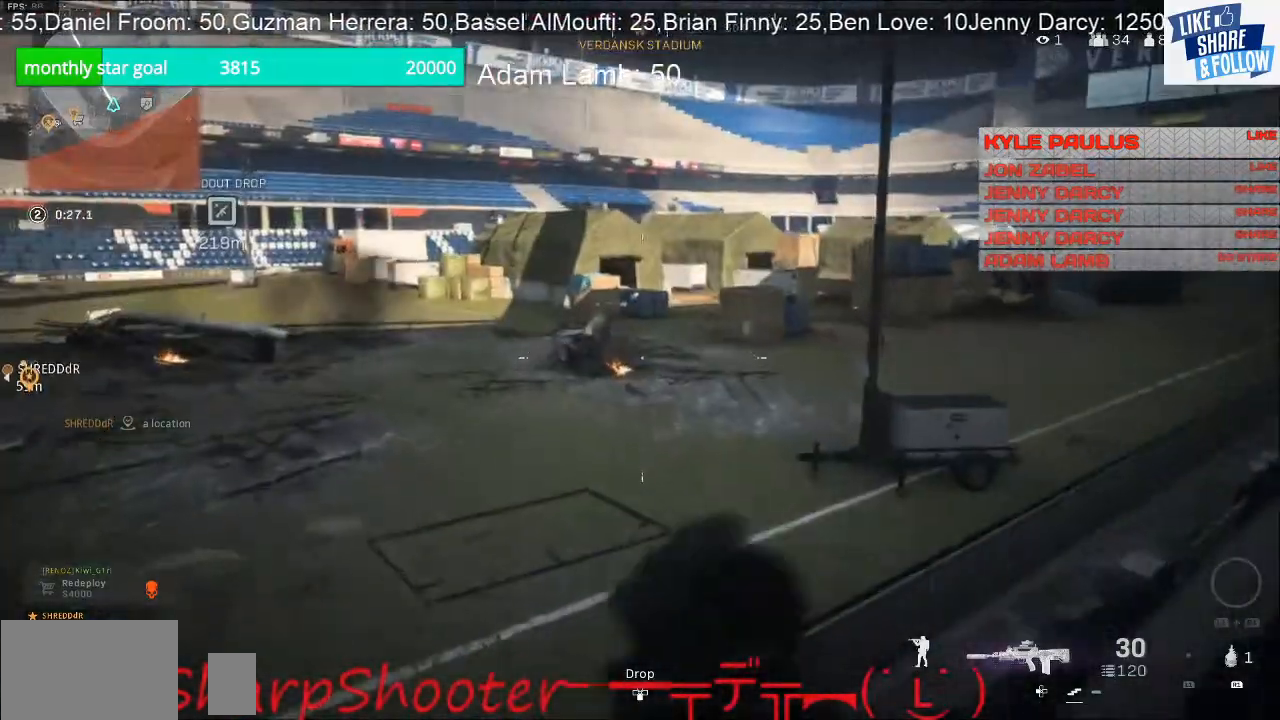
{"buttons": [], "left_stick": "up", "right_stick": "right", "events": [[67, "CROSS", "up"], [467, "right_stick", "right"]]}
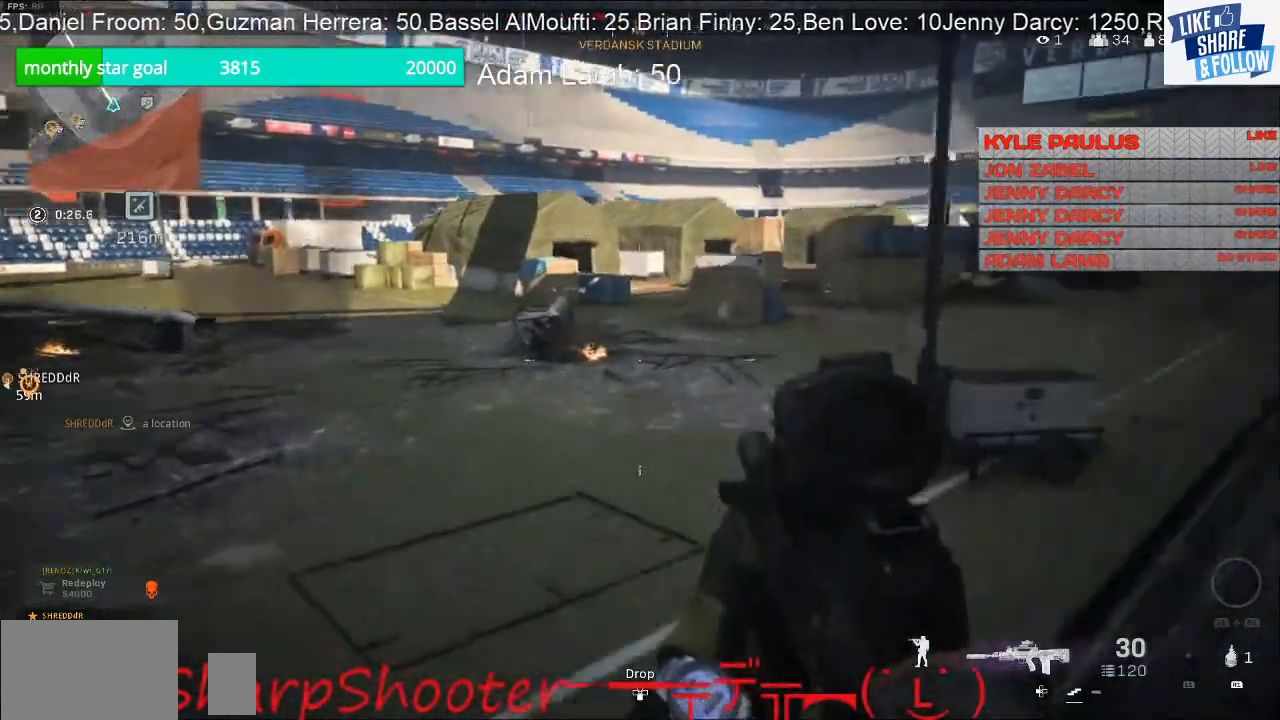
{"buttons": [], "left_stick": "up", "right_stick": "center", "events": [[233, "right_stick", "center"]]}
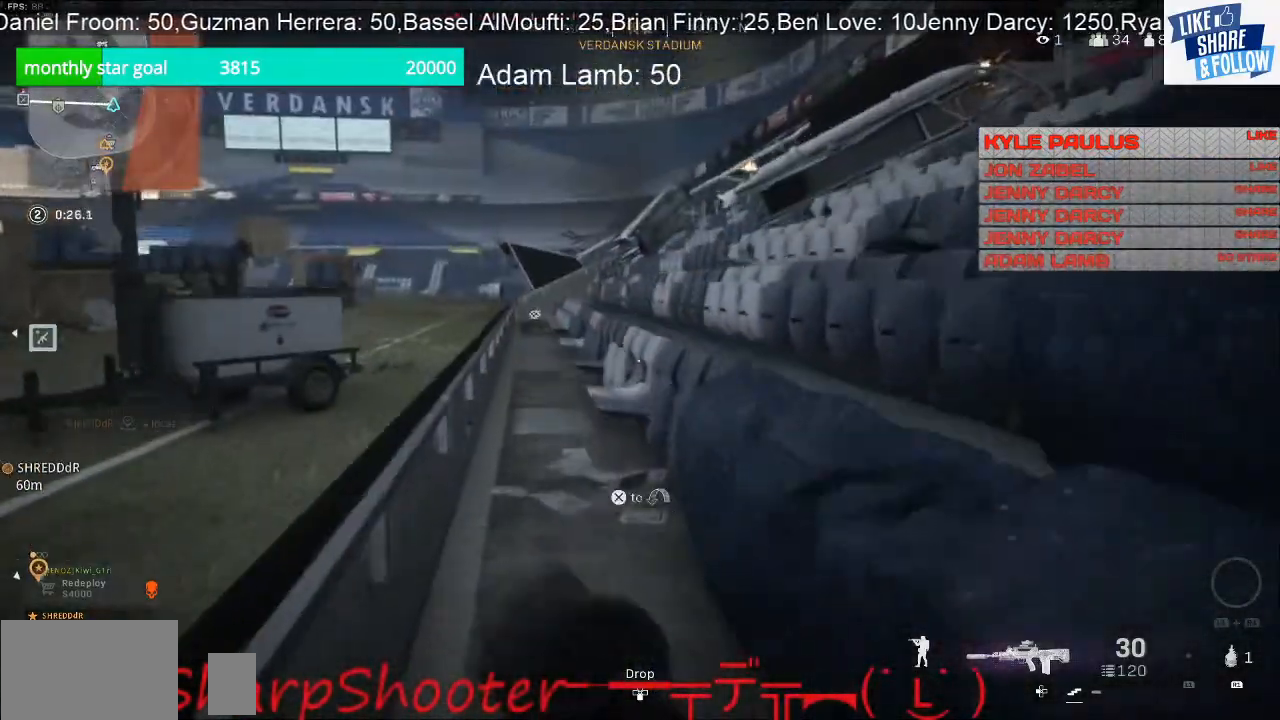
{"buttons": [], "left_stick": "up", "right_stick": "up-left", "events": [[400, "right_stick", "left"], [467, "right_stick", "up-left"]]}
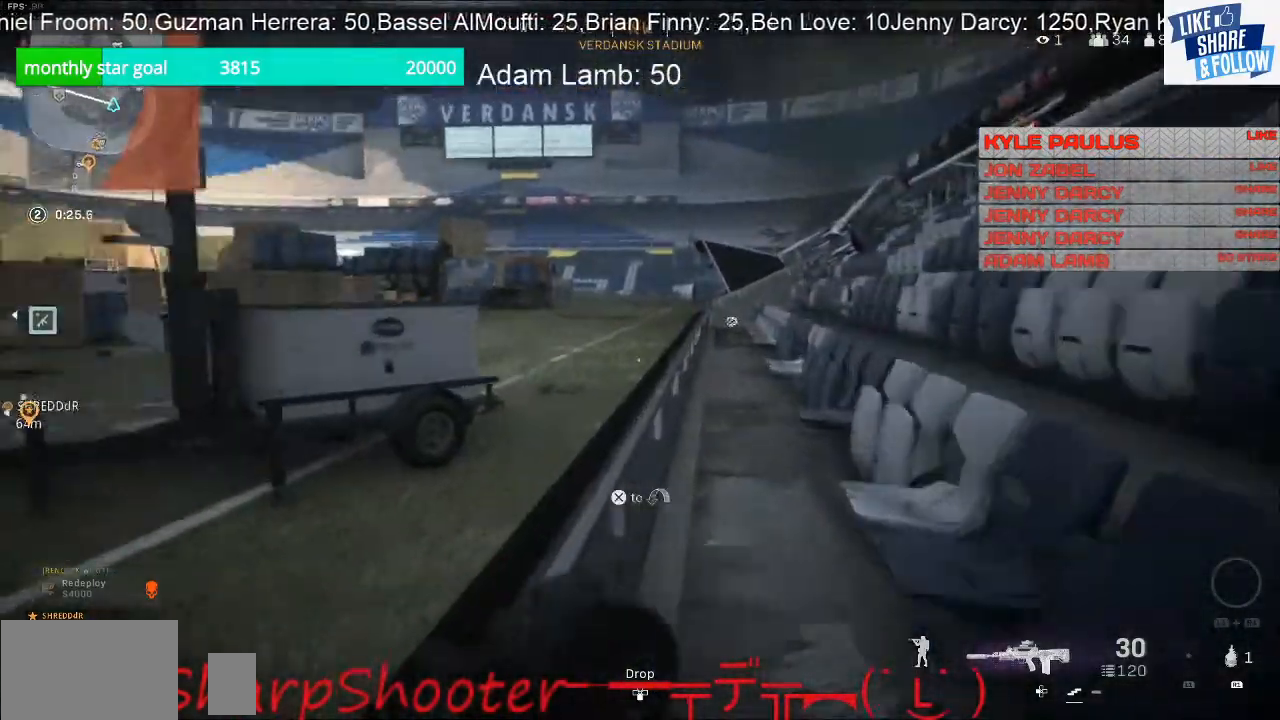
{"buttons": [], "left_stick": "up", "right_stick": "center", "events": [[33, "right_stick", "center"], [133, "CROSS", "down"], [300, "CROSS", "up"]]}
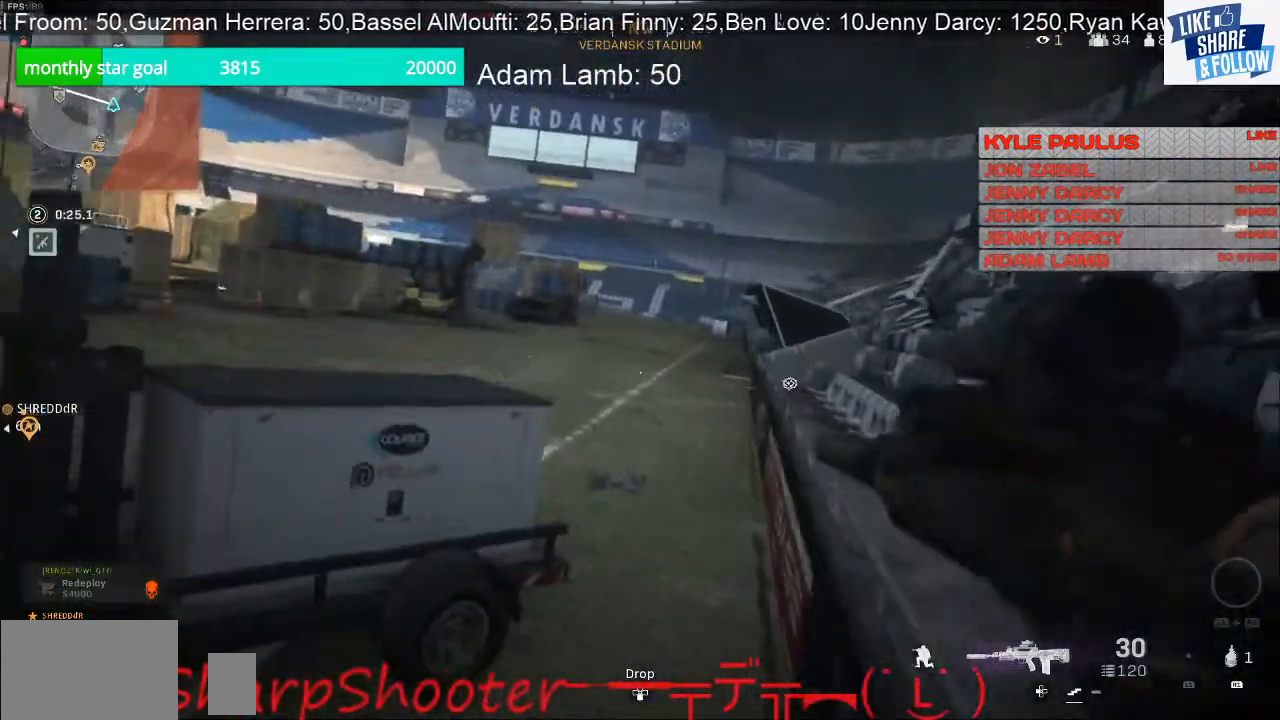
{"buttons": [], "left_stick": "up", "right_stick": "center", "events": [[200, "right_stick", "right"], [467, "right_stick", "center"]]}
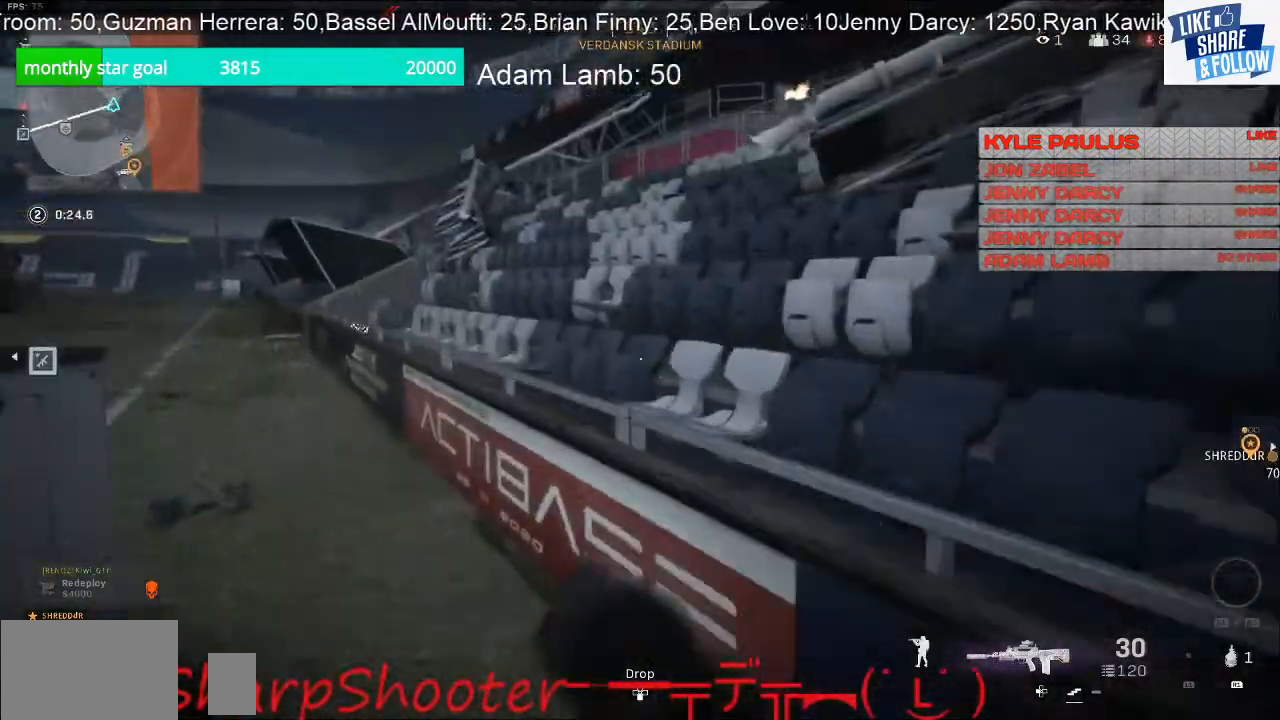
{"buttons": [], "left_stick": "up", "right_stick": "left", "events": [[67, "right_stick", "left"], [133, "L3", "down"], [300, "L3", "up"]]}
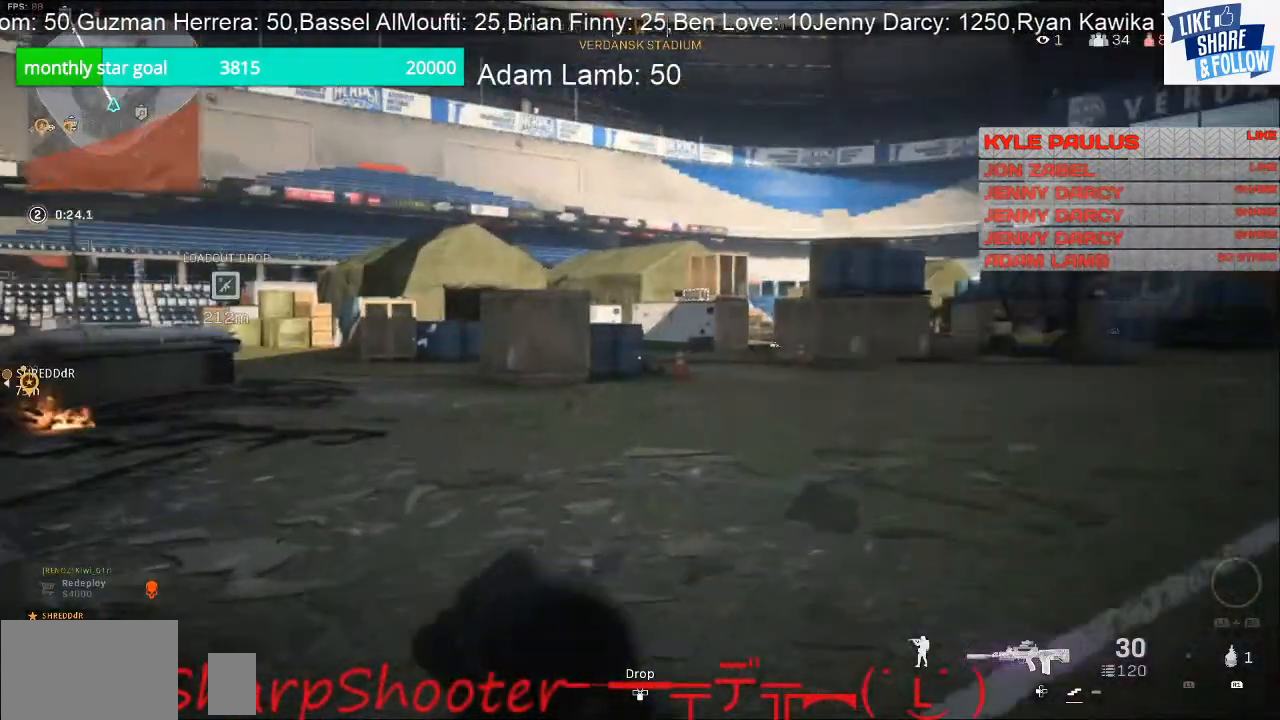
{"buttons": [], "left_stick": "up", "right_stick": "center", "events": [[67, "right_stick", "center"]]}
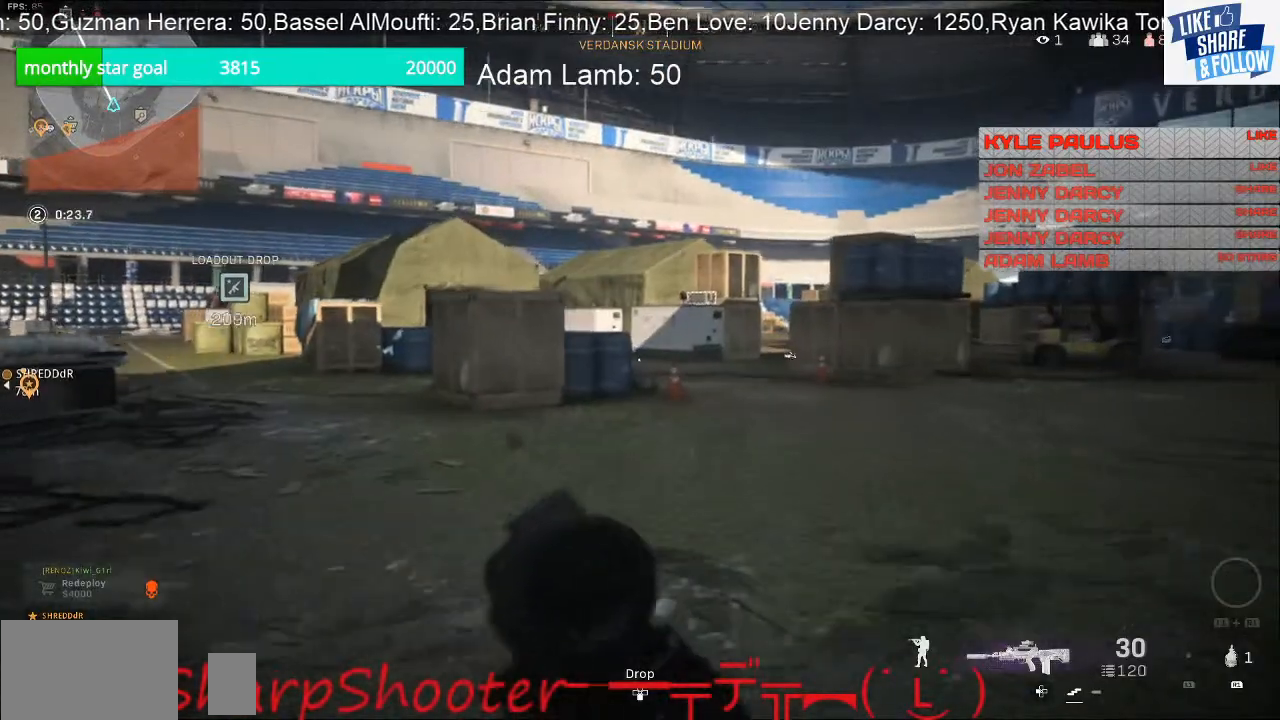
{"buttons": [], "left_stick": "up", "right_stick": "center", "events": []}
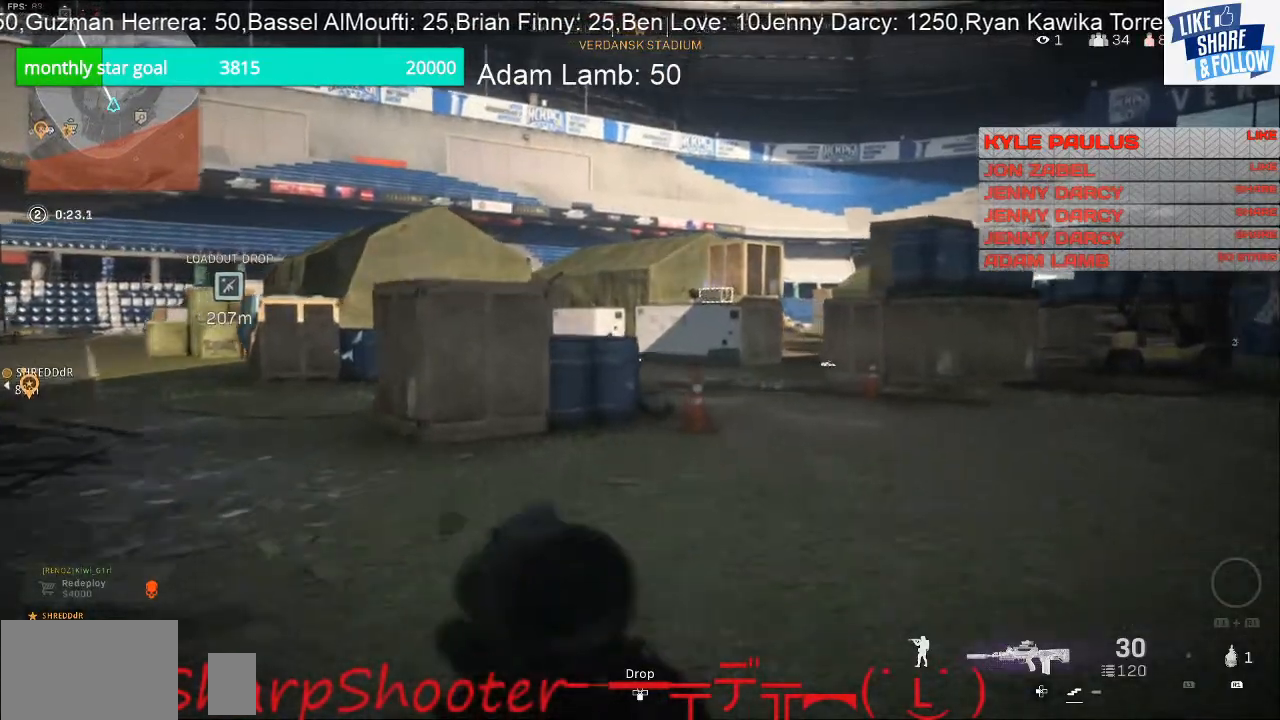
{"buttons": [], "left_stick": "up", "right_stick": "left", "events": [[133, "right_stick", "right"], [367, "right_stick", "center"], [500, "right_stick", "left"]]}